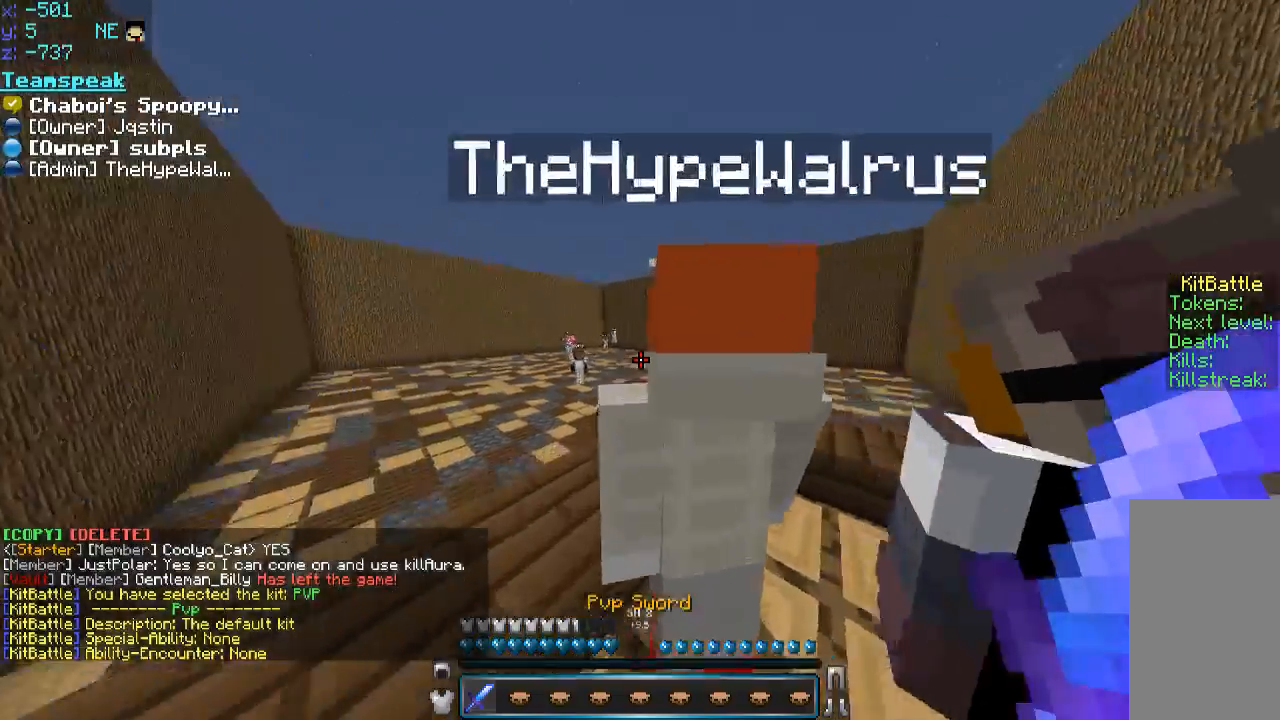
Gameplay with keyboard and mouse; each line is a JSON object with the keys and mouse buttons held at the frame after it. "events" lists presses ("down") and releases ("up") of "a", "d", "s", "space", "w", "mouse_left" and "mouse_right" between this image and that frame as [ms after this image, input, new state], when the widget could be followed in between. "mouse_left", "mouse_right" = the "left", "right" buttons of the "mouse" list. No other keys are recorded. Fast repeated clicks can show as one long hold. Mouse movement is not recorded.
{"keys": ["space", "w"], "mouse": [], "events": []}
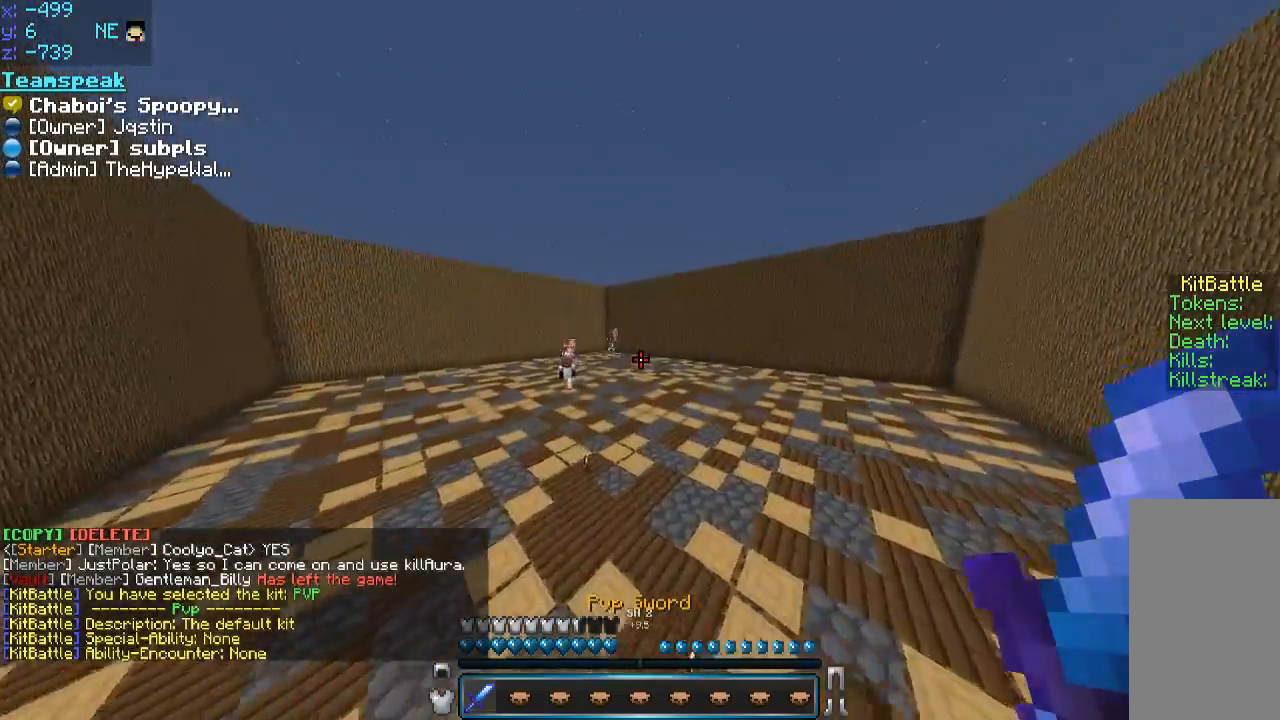
{"keys": ["space", "w"], "mouse": [], "events": []}
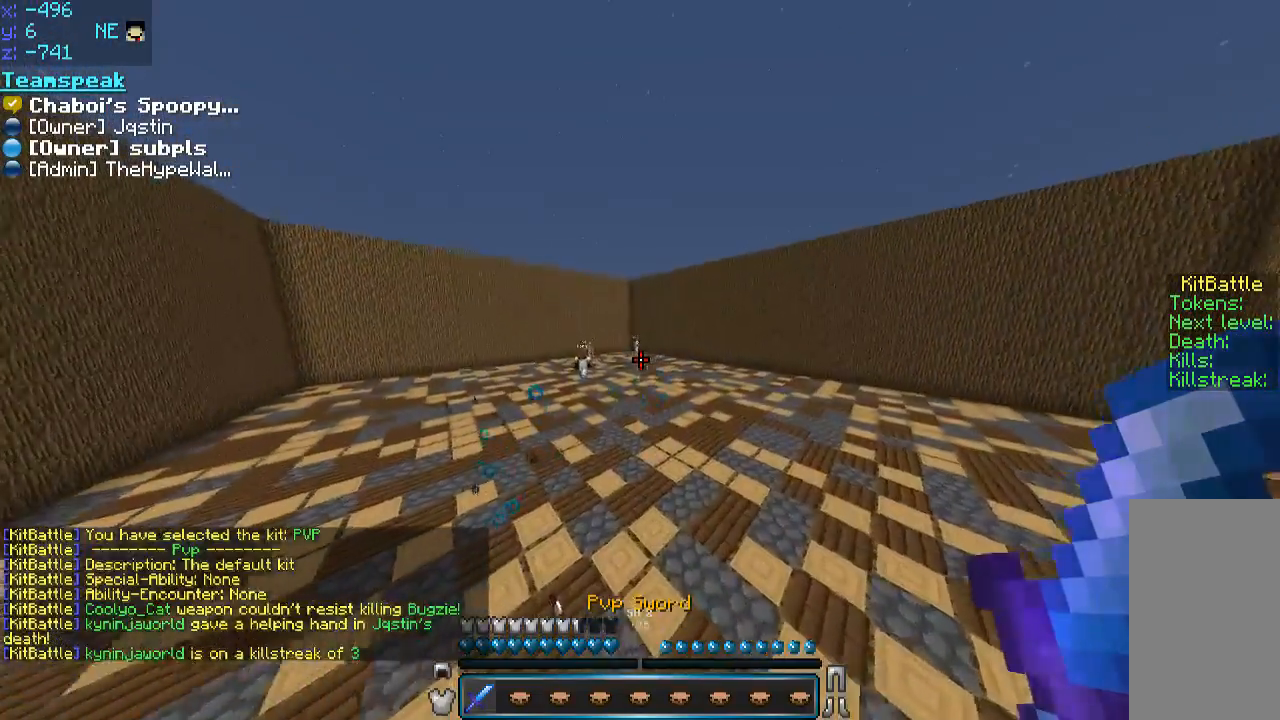
{"keys": ["space", "w"], "mouse": [], "events": []}
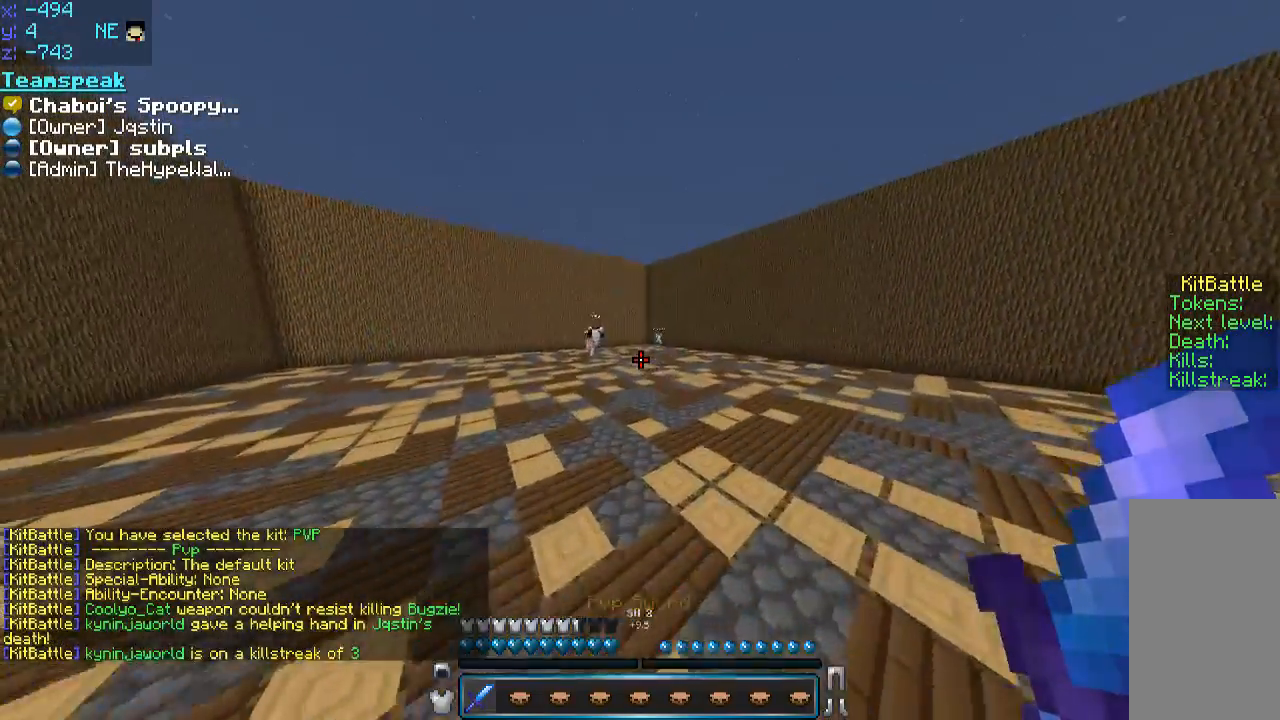
{"keys": ["space", "w"], "mouse": [], "events": []}
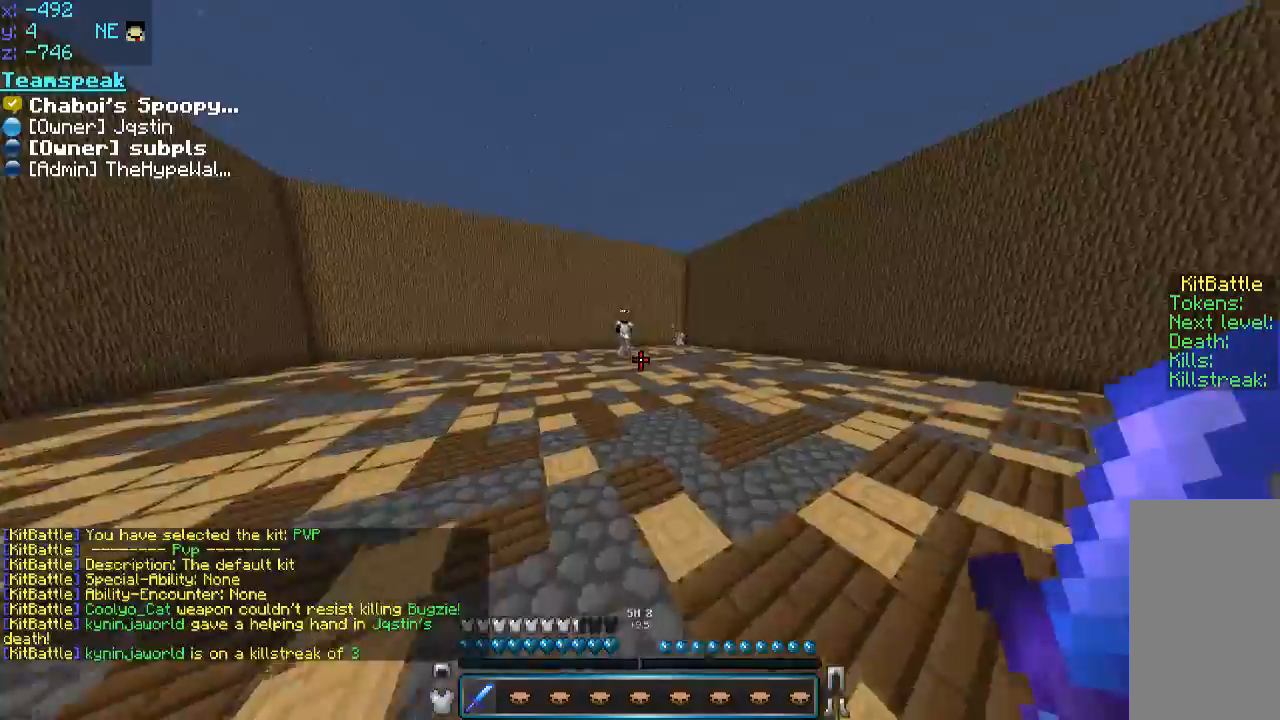
{"keys": ["space", "w"], "mouse": [], "events": []}
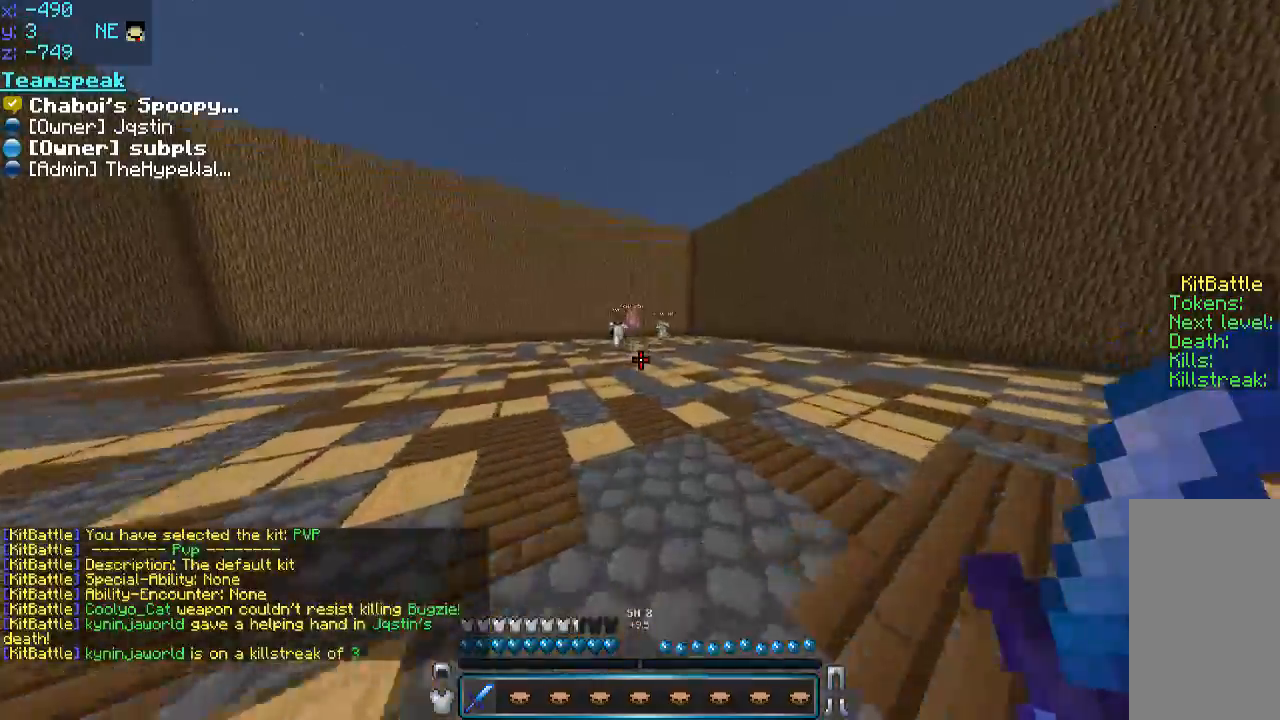
{"keys": ["space", "w"], "mouse": [], "events": []}
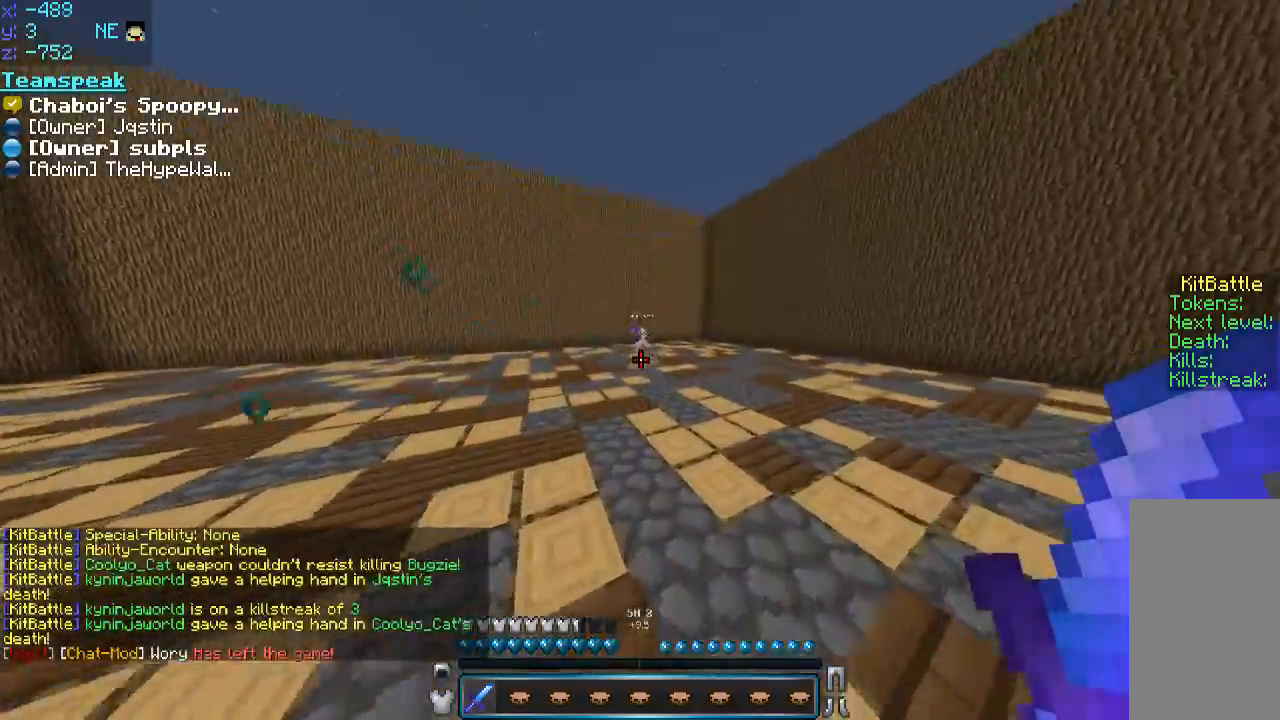
{"keys": ["space", "w"], "mouse": [], "events": []}
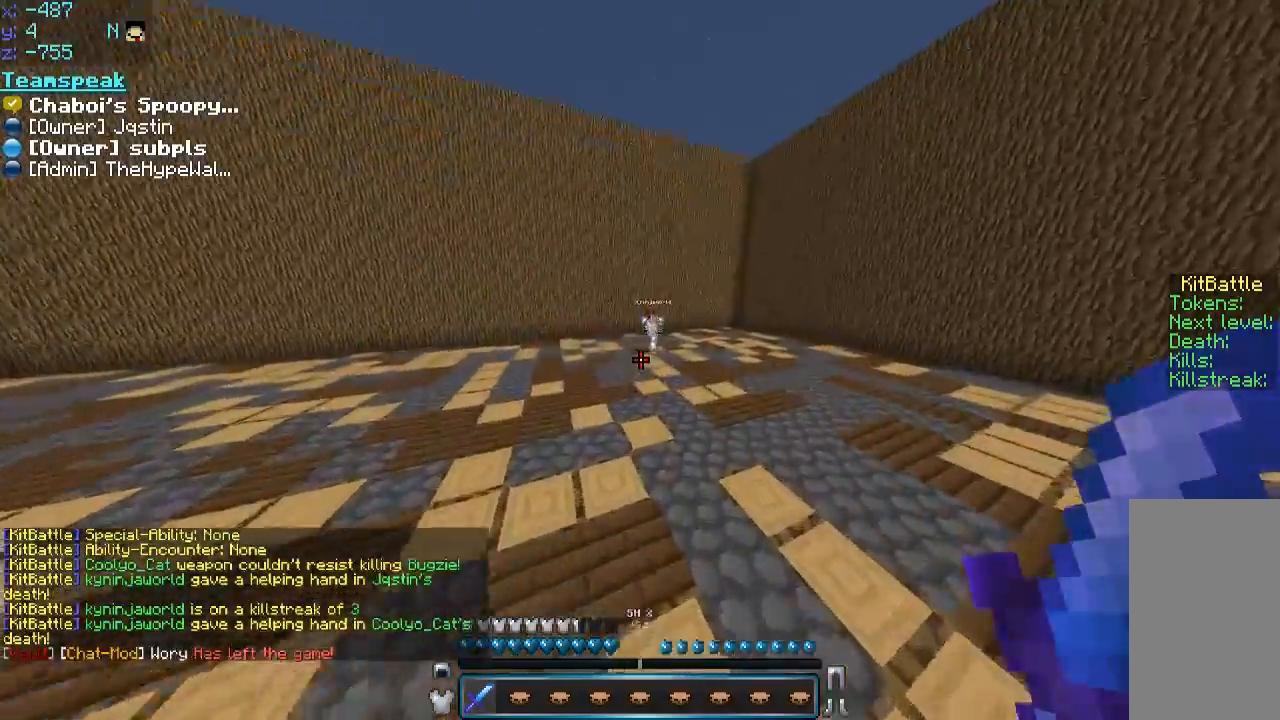
{"keys": ["a", "w"], "mouse": ["left"], "events": [[350, "a", "down"], [500, "mouse_left", "down"], [500, "space", "up"]]}
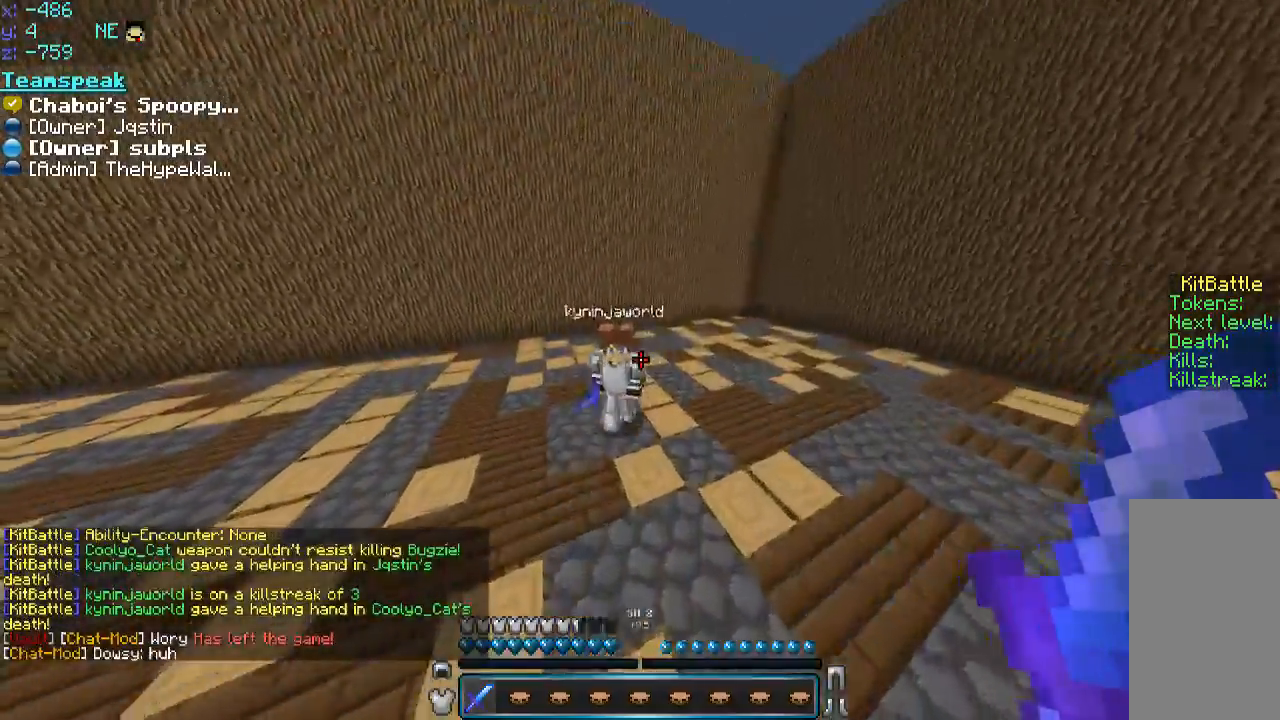
{"keys": ["a", "w"], "mouse": ["left"], "events": [[50, "mouse_left", "up"], [100, "mouse_left", "down"], [150, "mouse_left", "up"], [200, "mouse_left", "down"], [200, "w", "up"], [300, "s", "down"], [350, "mouse_left", "up"], [400, "mouse_left", "down"], [400, "s", "up"], [400, "w", "down"], [466, "mouse_left", "up"], [500, "mouse_left", "down"]]}
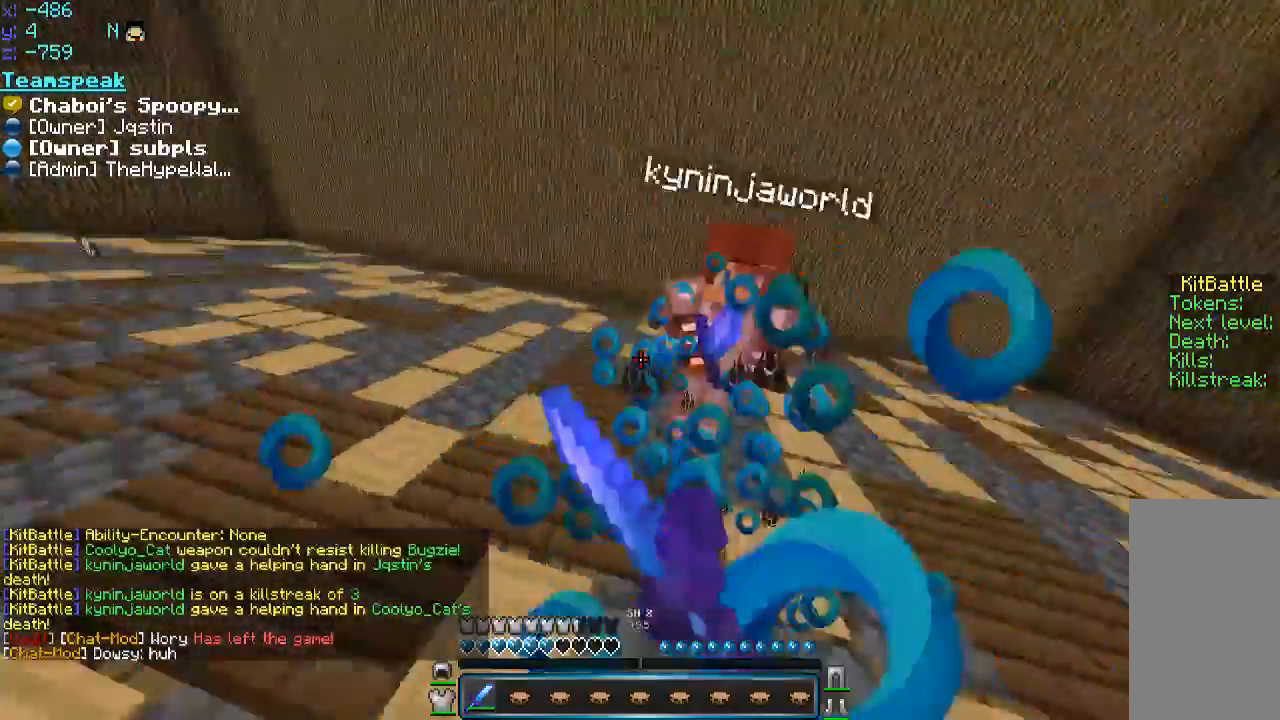
{"keys": ["a", "w"], "mouse": [], "events": [[50, "mouse_left", "up"], [116, "mouse_left", "down"], [200, "mouse_left", "up"], [250, "a", "up"], [250, "mouse_left", "down"], [316, "mouse_left", "up"], [366, "mouse_left", "down"], [400, "a", "down"], [400, "mouse_left", "up"], [450, "mouse_left", "down"], [500, "mouse_left", "up"]]}
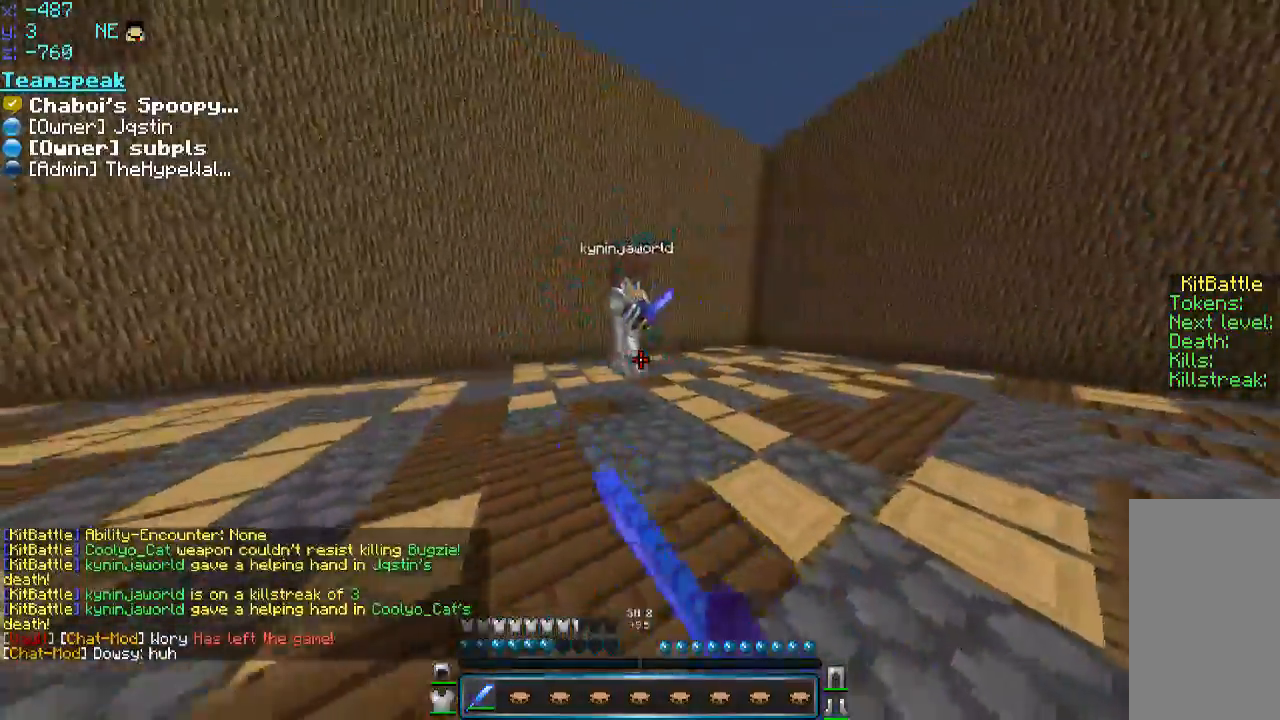
{"keys": ["a", "w"], "mouse": ["left"], "events": [[50, "mouse_left", "down"], [50, "space", "down"], [100, "mouse_left", "up"], [150, "mouse_left", "down"], [200, "mouse_left", "up"], [200, "space", "up"], [250, "mouse_left", "down"], [300, "mouse_left", "up"], [350, "mouse_left", "down"], [450, "mouse_left", "up"], [500, "mouse_left", "down"]]}
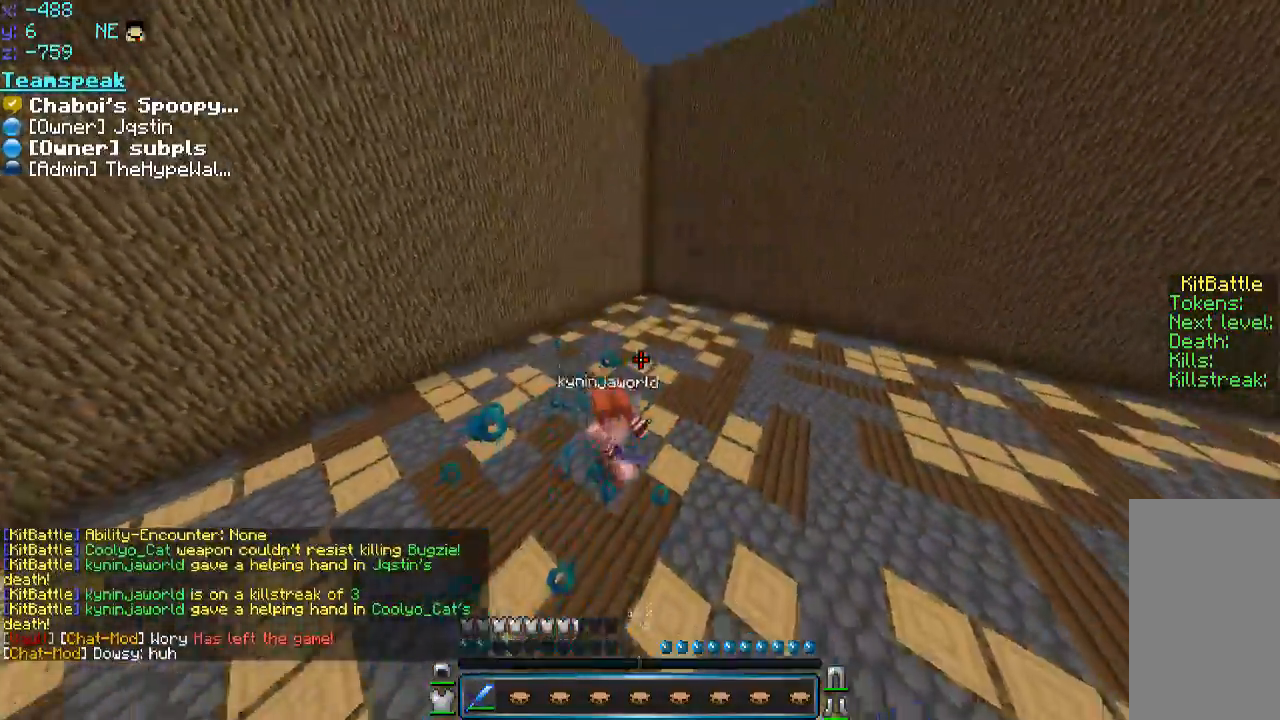
{"keys": ["a", "w"], "mouse": [], "events": [[150, "mouse_left", "up"], [200, "mouse_left", "down"], [250, "mouse_left", "up"]]}
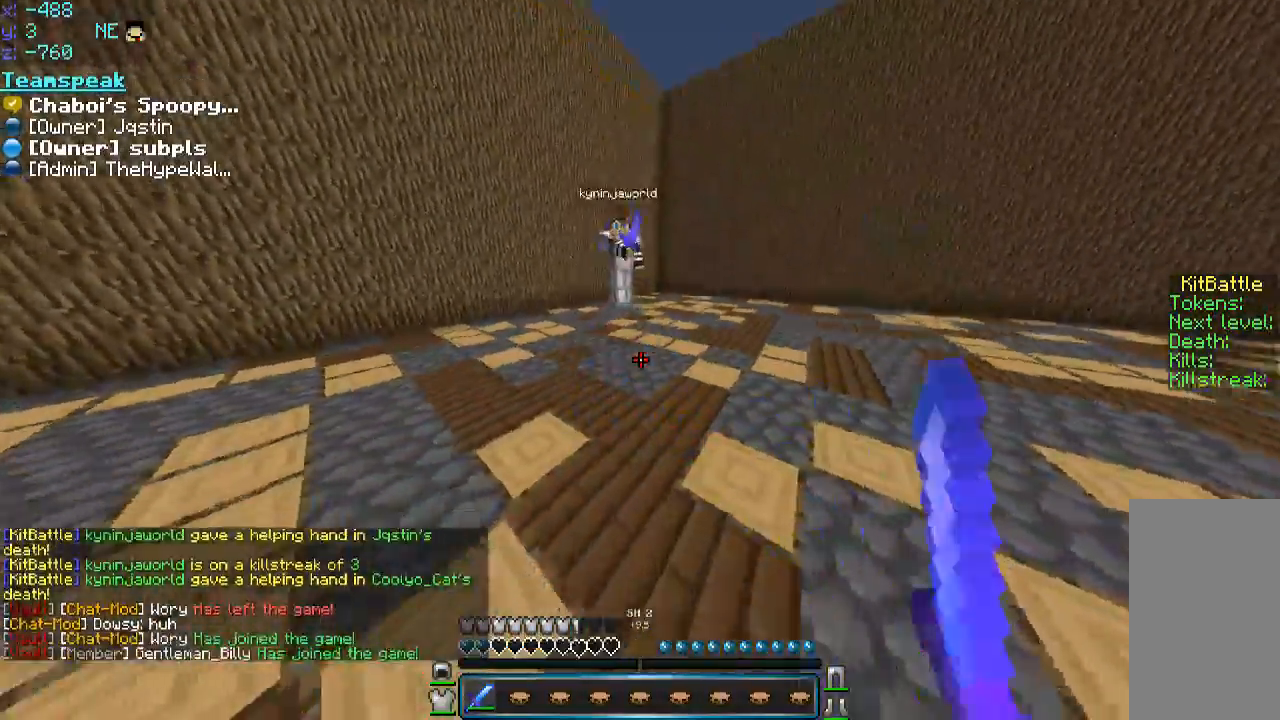
{"keys": ["w"], "mouse": [], "events": [[100, "a", "up"], [200, "mouse_right", "down"], [500, "mouse_right", "up"]]}
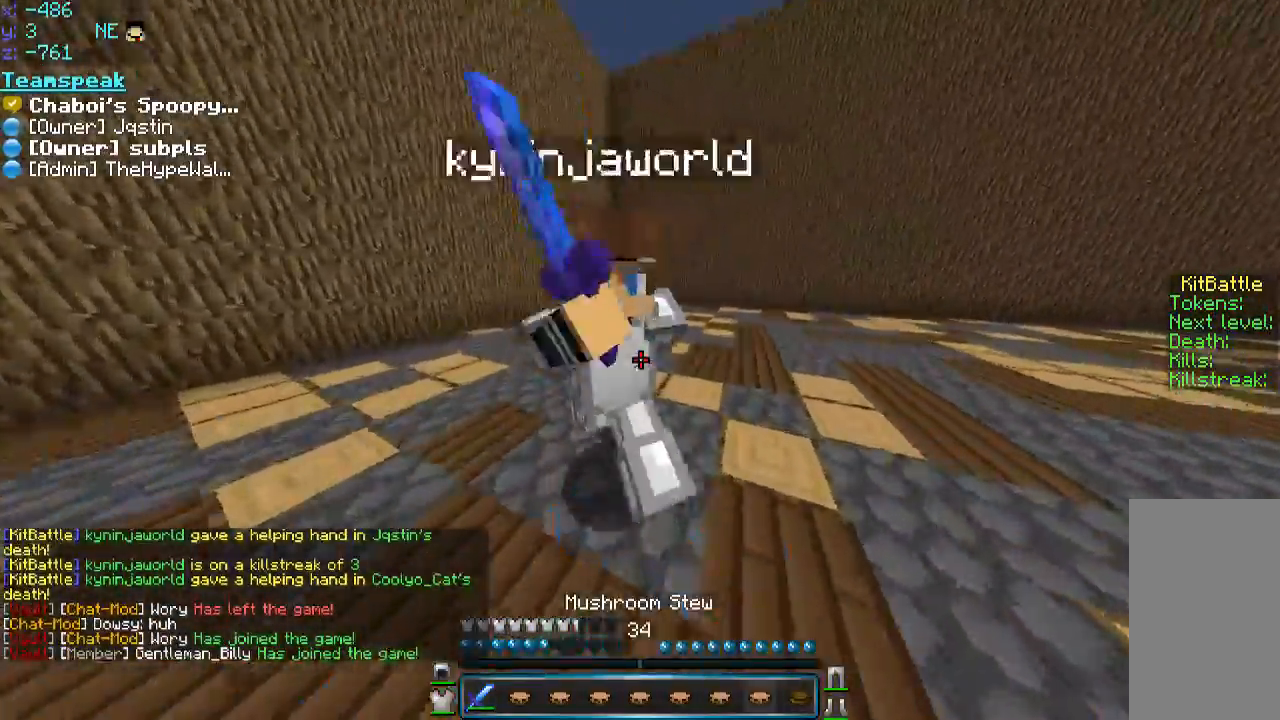
{"keys": ["a", "w"], "mouse": [], "events": [[100, "mouse_left", "down"], [150, "mouse_left", "up"], [200, "mouse_left", "down"], [266, "a", "down"], [300, "mouse_left", "up"], [300, "w", "up"], [350, "mouse_left", "down"], [400, "mouse_left", "up"], [433, "w", "down"], [450, "mouse_left", "down"], [500, "mouse_left", "up"]]}
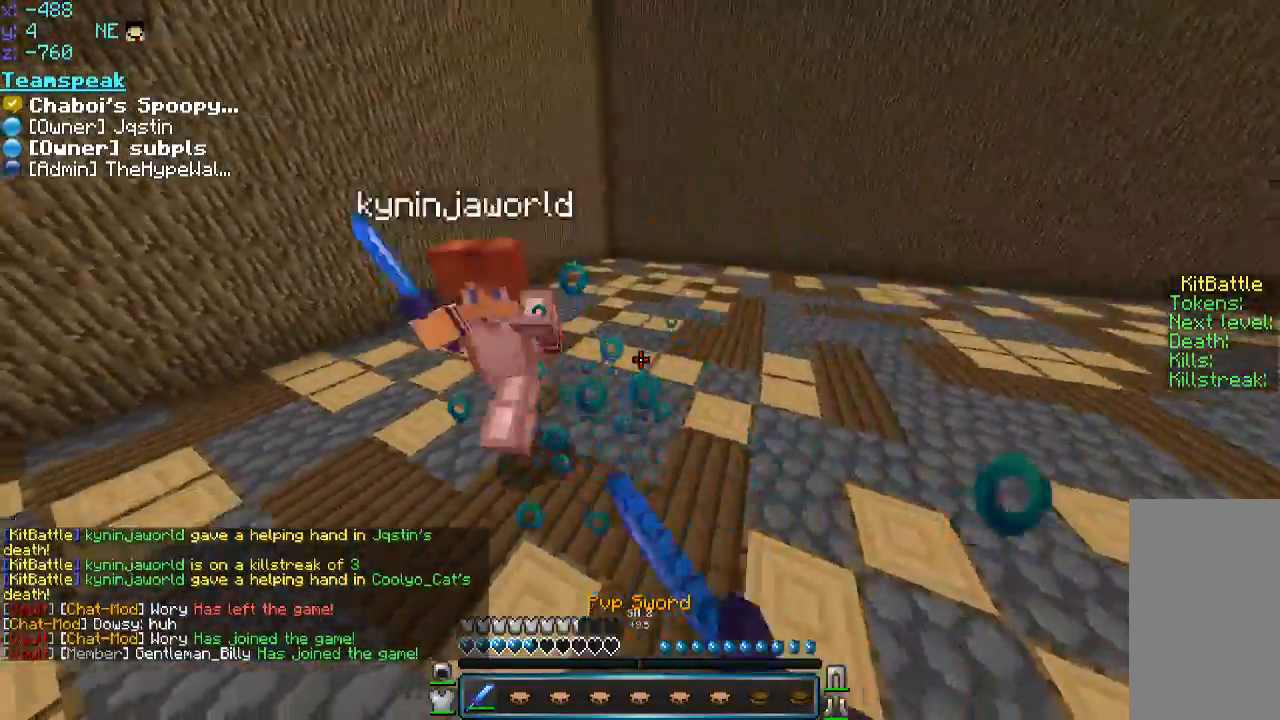
{"keys": ["w"], "mouse": ["left"], "events": [[50, "mouse_left", "down"], [116, "mouse_left", "up"], [116, "w", "up"], [150, "mouse_left", "down"], [150, "w", "down"], [250, "mouse_left", "up"], [300, "a", "up"], [300, "mouse_left", "down"], [350, "mouse_left", "up"], [450, "mouse_left", "down"]]}
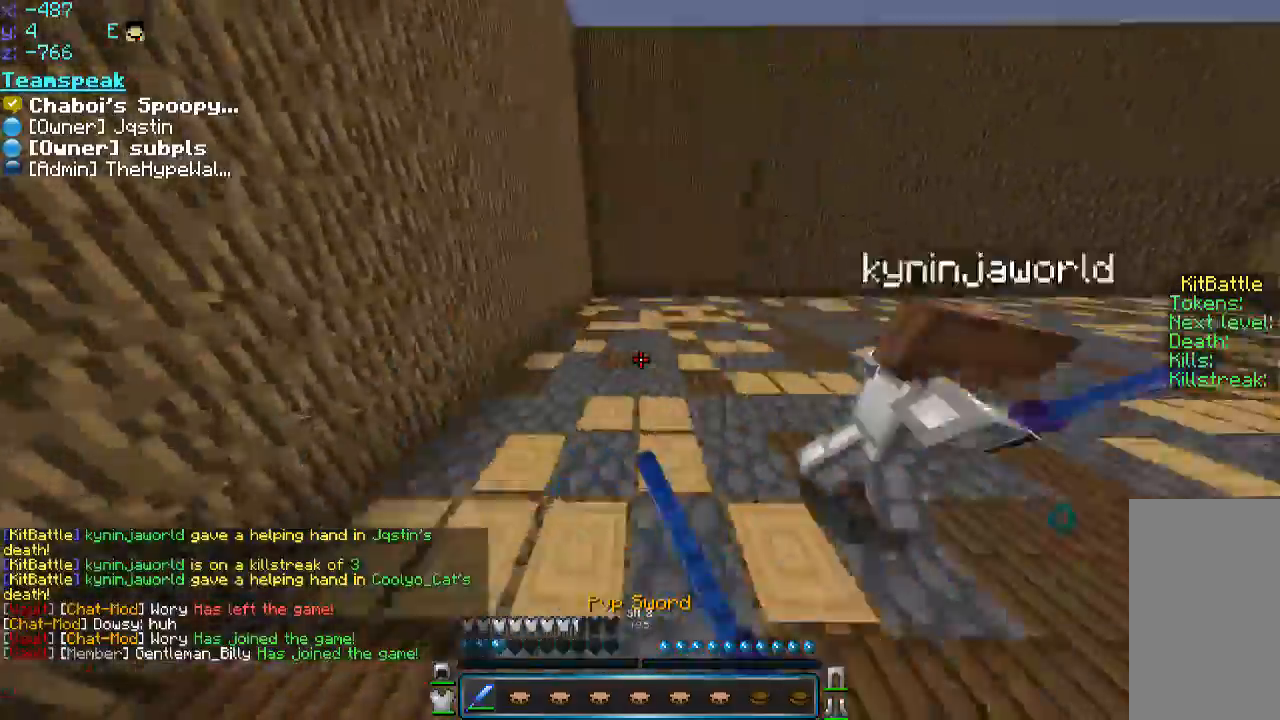
{"keys": ["d", "w"], "mouse": [], "events": [[50, "d", "down"], [50, "mouse_left", "up"], [116, "d", "up"], [116, "mouse_left", "down"], [200, "mouse_left", "up"], [250, "d", "down"], [250, "mouse_left", "down"], [316, "mouse_left", "up"], [450, "mouse_left", "down"], [500, "mouse_left", "up"]]}
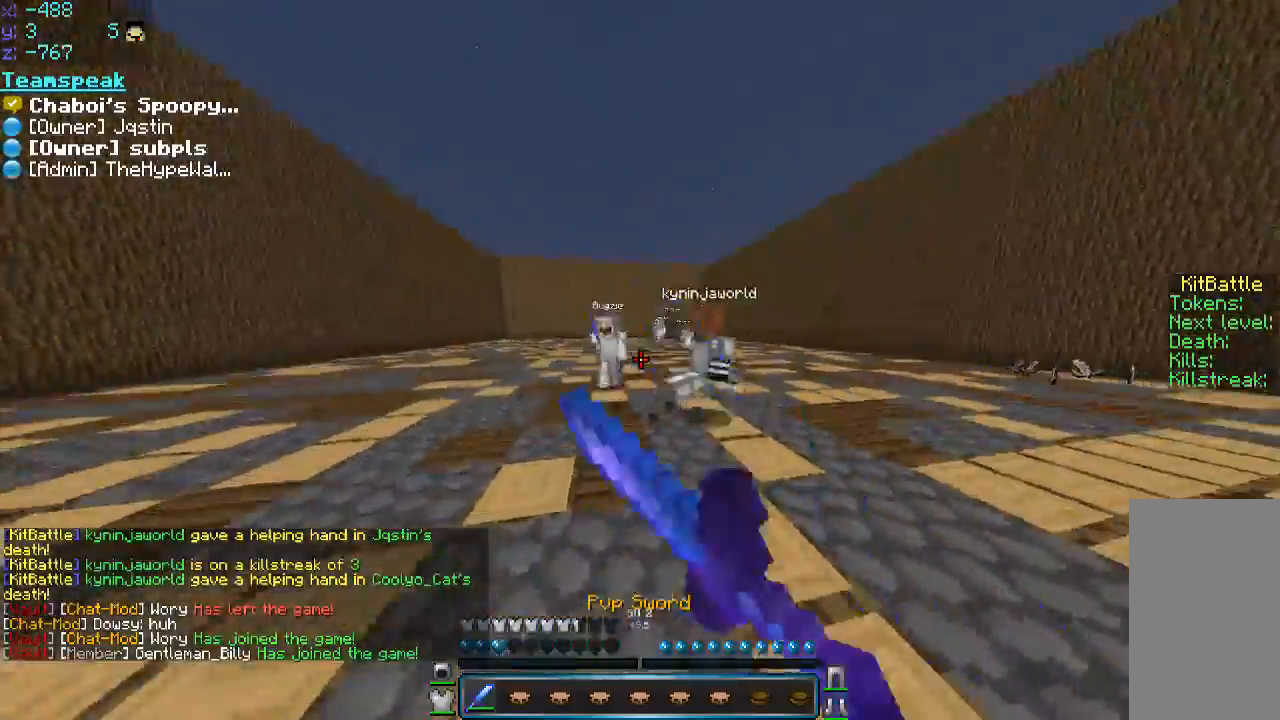
{"keys": ["a", "w"], "mouse": [], "events": [[100, "d", "up"], [150, "d", "down"], [183, "mouse_left", "down"], [266, "mouse_left", "up"], [266, "w", "up"], [350, "w", "down"], [400, "mouse_left", "down"], [466, "d", "up"], [466, "mouse_left", "up"], [500, "a", "down"]]}
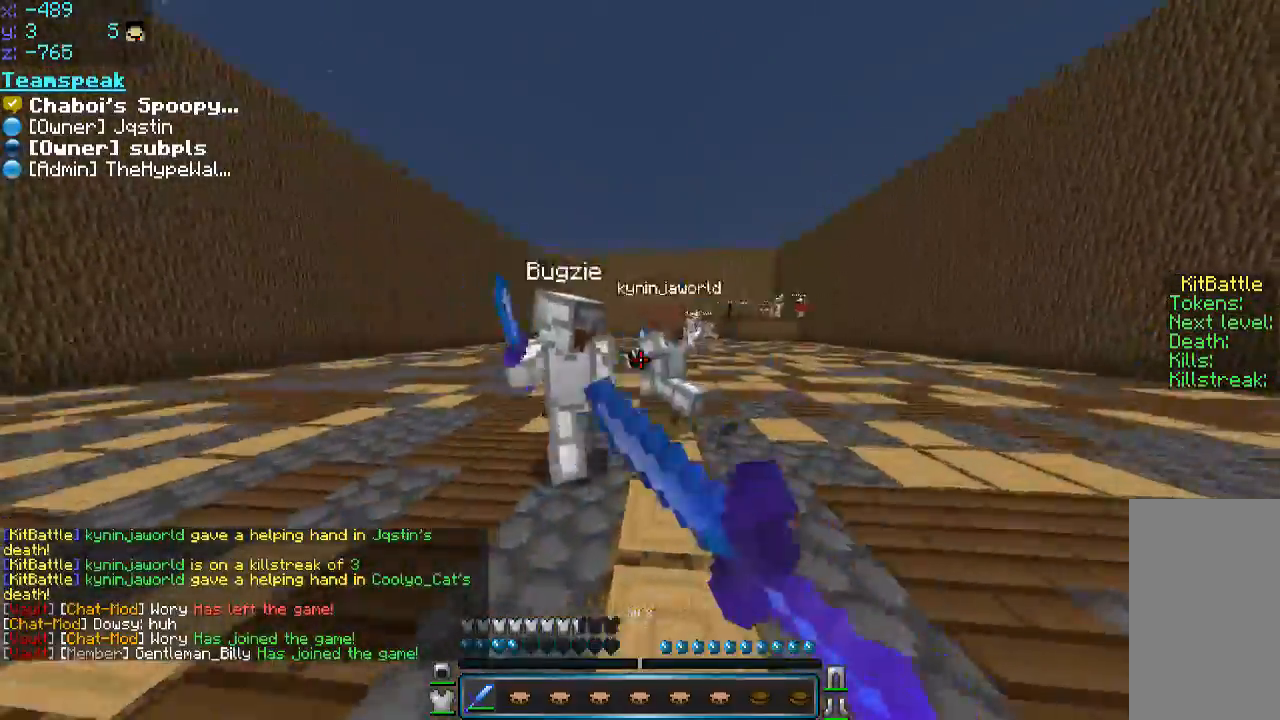
{"keys": ["a", "w"], "mouse": ["left"], "events": [[50, "mouse_left", "down"], [100, "mouse_left", "up"], [200, "mouse_left", "down"], [200, "w", "up"], [250, "mouse_left", "up"], [300, "s", "down"], [350, "mouse_left", "down"], [400, "mouse_left", "up"], [466, "s", "up"], [466, "w", "down"], [500, "mouse_left", "down"]]}
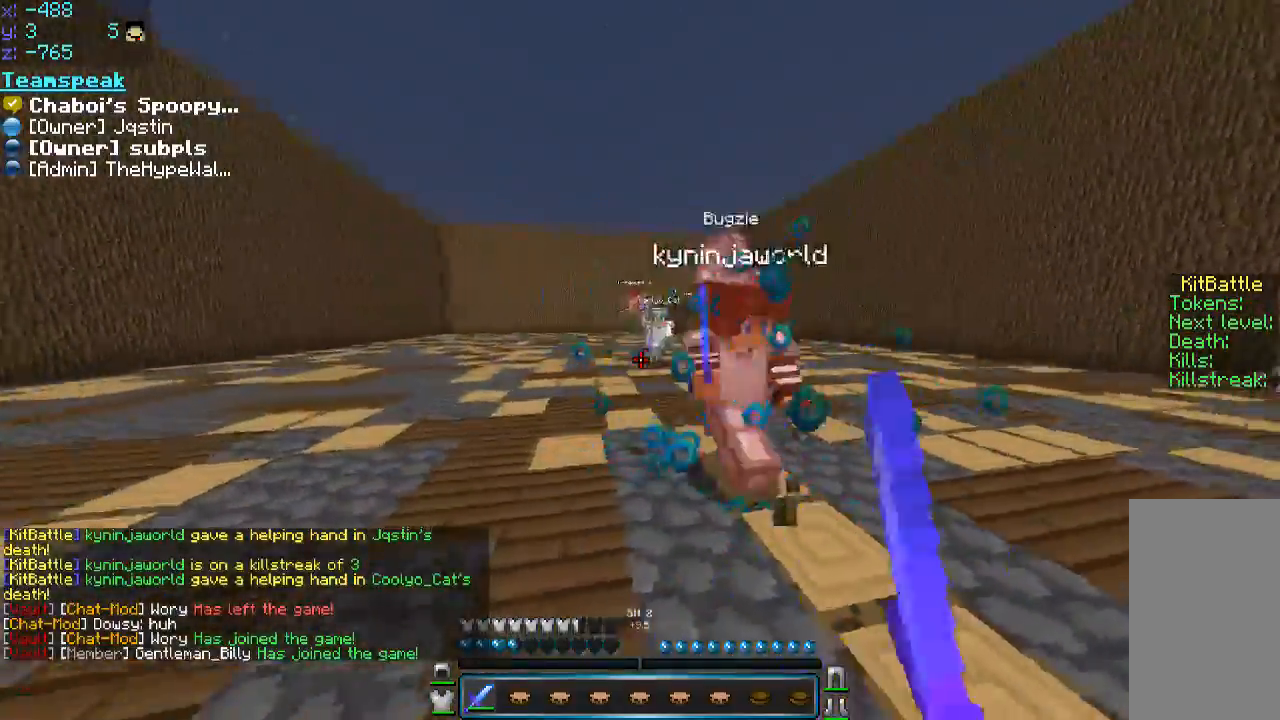
{"keys": ["d", "w"], "mouse": ["left"], "events": [[100, "mouse_left", "up"], [166, "mouse_left", "down"], [166, "w", "up"], [200, "s", "down"], [250, "mouse_left", "up"], [300, "mouse_left", "down"], [300, "s", "up"], [300, "w", "down"], [350, "mouse_left", "up"], [400, "a", "up"], [400, "d", "down"], [400, "mouse_left", "down"], [450, "mouse_left", "up"], [500, "mouse_left", "down"]]}
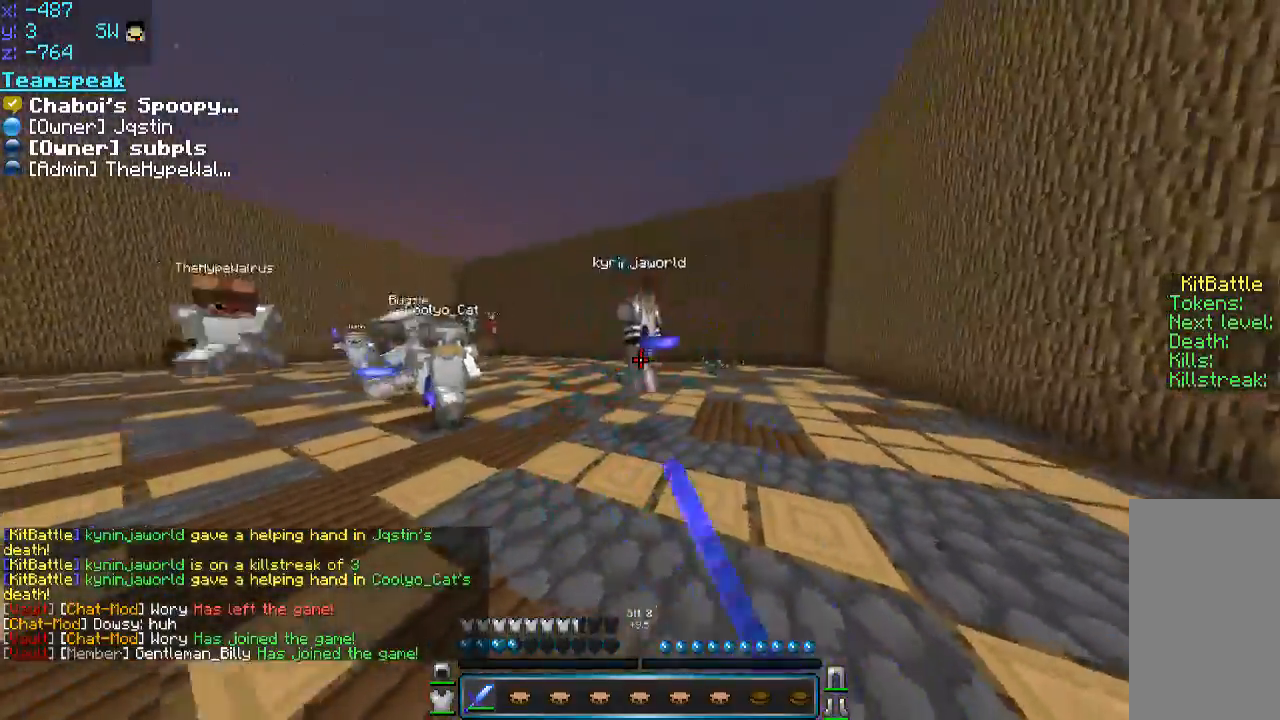
{"keys": ["d", "w"], "mouse": ["left"], "events": [[50, "d", "up"], [50, "mouse_left", "up"], [100, "mouse_left", "down"], [150, "mouse_left", "up"], [200, "mouse_left", "down"], [266, "mouse_left", "up"], [300, "d", "down"], [300, "mouse_left", "down"], [350, "mouse_left", "up"], [400, "mouse_left", "down"], [450, "mouse_left", "up"], [500, "mouse_left", "down"]]}
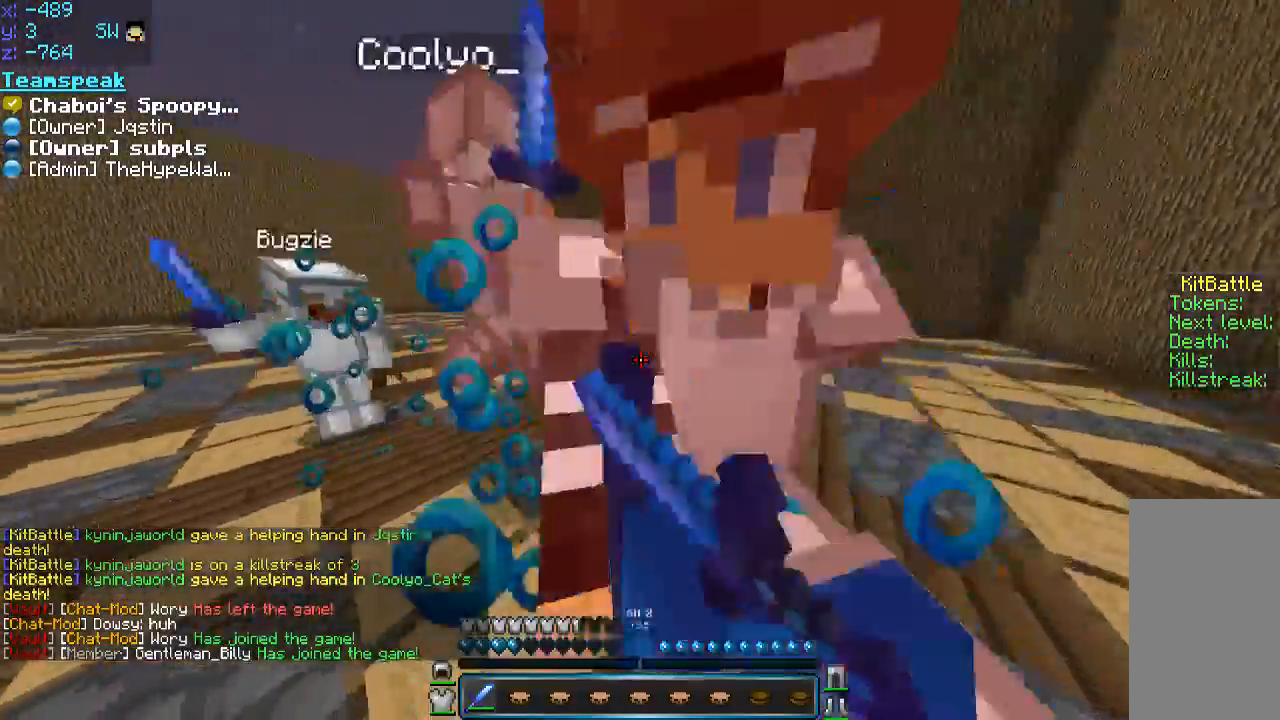
{"keys": ["d", "w"], "mouse": [], "events": [[50, "mouse_left", "up"], [150, "mouse_left", "down"], [200, "d", "up"], [250, "d", "down"], [250, "mouse_left", "up"], [300, "w", "up"], [450, "mouse_left", "down"], [500, "mouse_left", "up"], [500, "w", "down"]]}
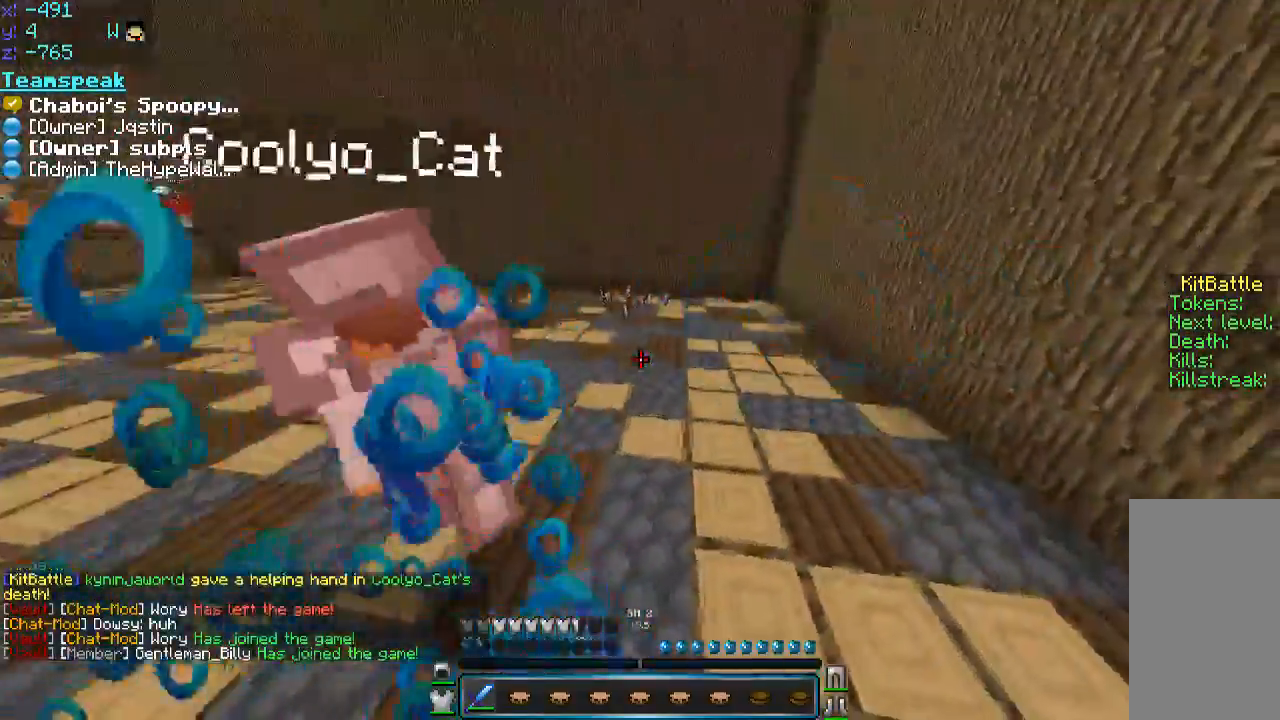
{"keys": ["d", "w"], "mouse": [], "events": [[50, "mouse_left", "down"], [216, "mouse_left", "up"], [216, "w", "up"], [250, "mouse_left", "down"], [300, "mouse_left", "up"], [350, "mouse_left", "down"], [400, "mouse_left", "up"], [400, "w", "down"], [466, "mouse_left", "down"], [500, "mouse_left", "up"]]}
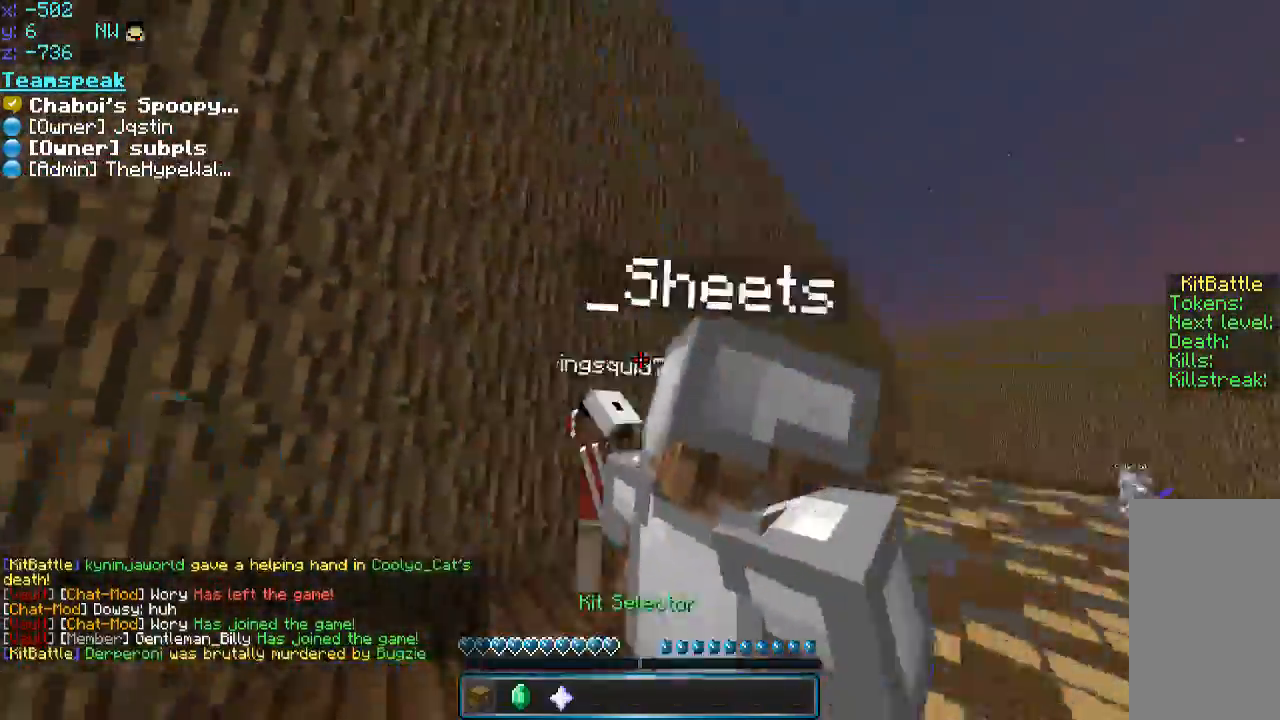
{"keys": ["a"], "mouse": [], "events": [[100, "a", "down"], [100, "d", "up"], [150, "mouse_left", "down"], [200, "mouse_left", "up"], [250, "w", "up"]]}